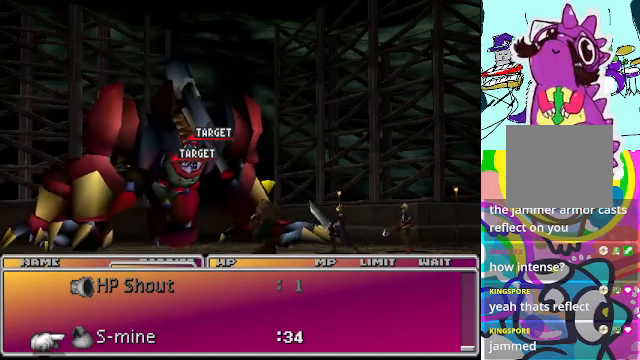
Gameplay with a controller (Xbox layout); each line is a JSON object with the inputs held at the frame after it. "events" lists button and stick changes between this image and that frame as [ms after this image, input, new state], when the widget could be followed in between. Not read: L3 R3 right_stick.
{"buttons": [], "left_stick": "center", "events": [[367, "B", "down"], [467, "B", "up"]]}
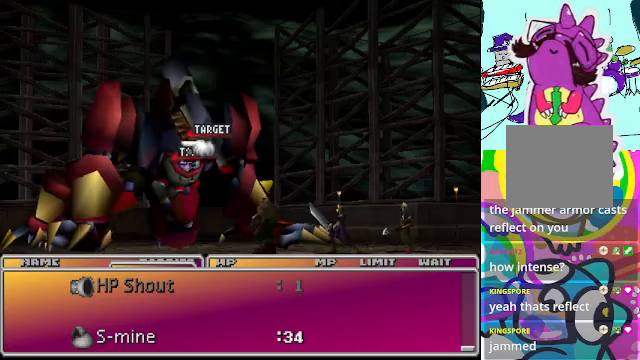
{"buttons": [], "left_stick": "center", "events": []}
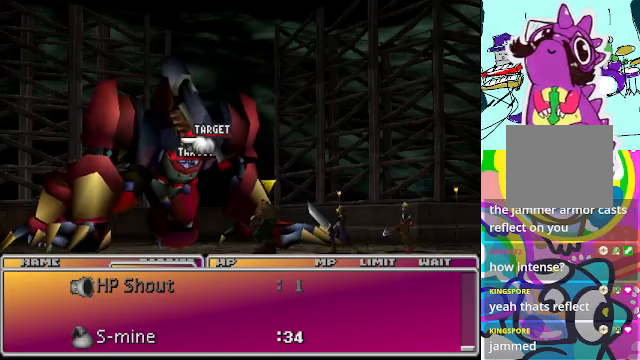
{"buttons": [], "left_stick": "center", "events": [[100, "B", "down"], [167, "B", "up"]]}
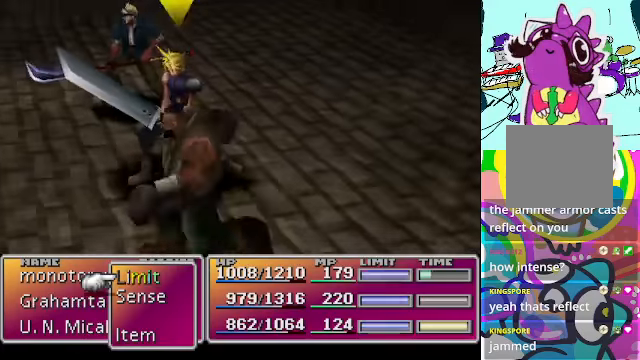
{"buttons": ["B"], "left_stick": "center", "events": [[300, "DPAD_UP", "down"], [434, "DPAD_UP", "up"], [467, "B", "down"]]}
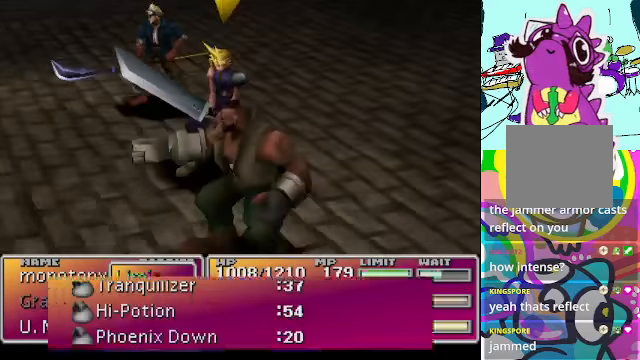
{"buttons": [], "left_stick": "center", "events": [[100, "B", "up"]]}
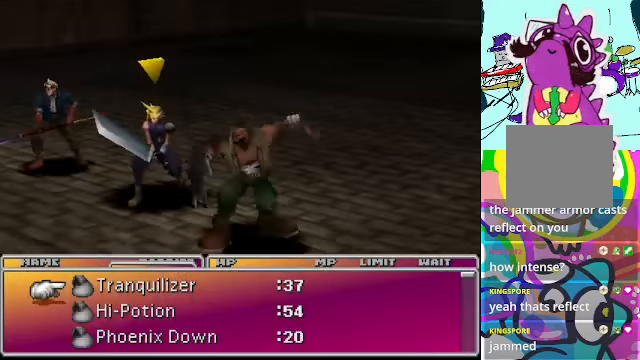
{"buttons": [], "left_stick": "center", "events": []}
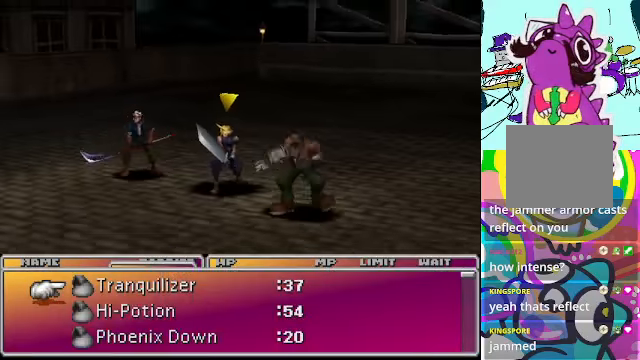
{"buttons": [], "left_stick": "center", "events": []}
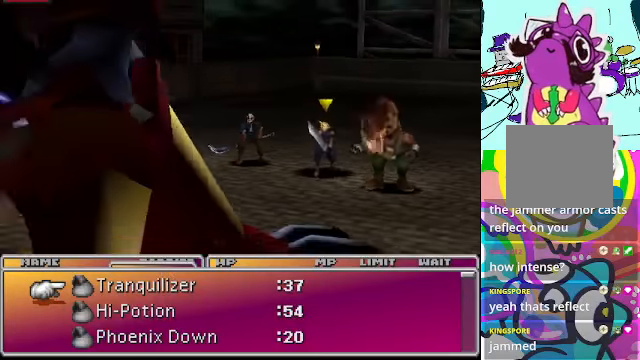
{"buttons": [], "left_stick": "center", "events": []}
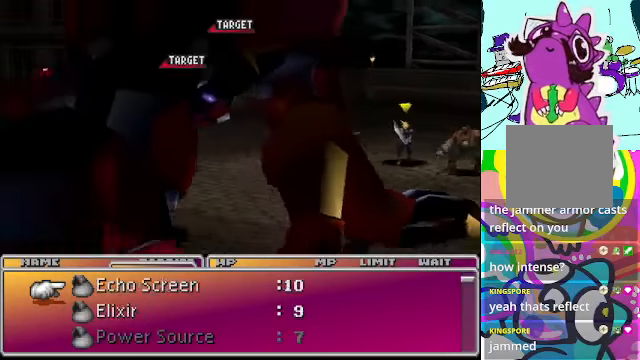
{"buttons": [], "left_stick": "center", "events": []}
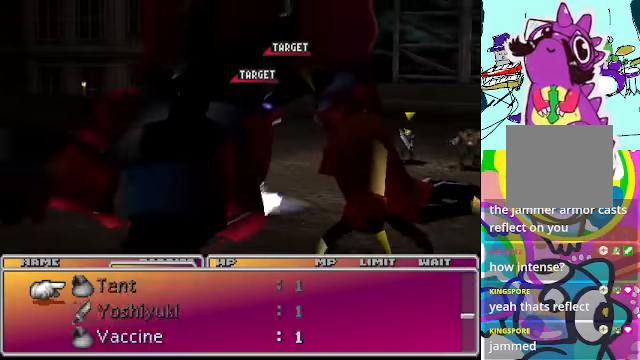
{"buttons": [], "left_stick": "center", "events": []}
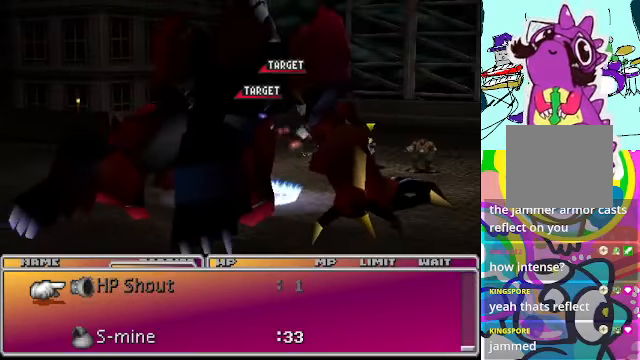
{"buttons": [], "left_stick": "center", "events": []}
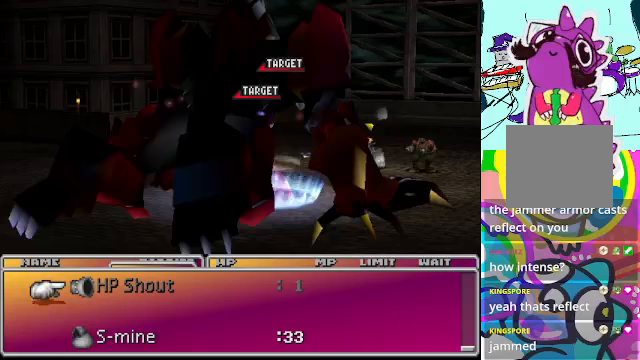
{"buttons": [], "left_stick": "center", "events": [[33, "DPAD_DOWN", "down"], [167, "DPAD_DOWN", "up"], [233, "DPAD_DOWN", "down"], [367, "DPAD_DOWN", "up"]]}
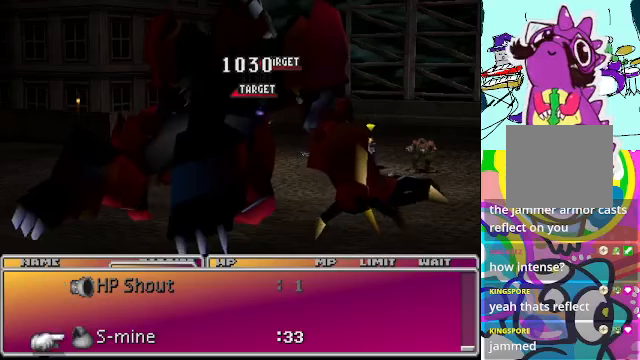
{"buttons": [], "left_stick": "center", "events": [[133, "B", "down"], [200, "B", "up"]]}
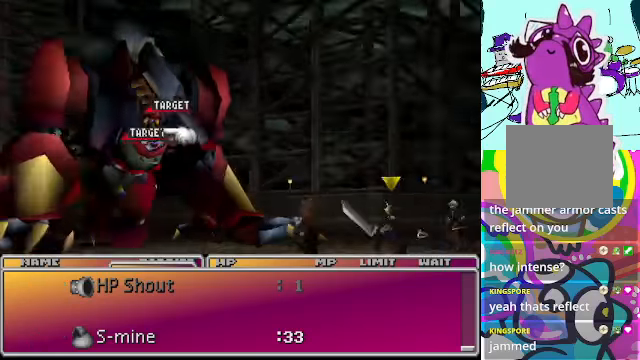
{"buttons": [], "left_stick": "center", "events": []}
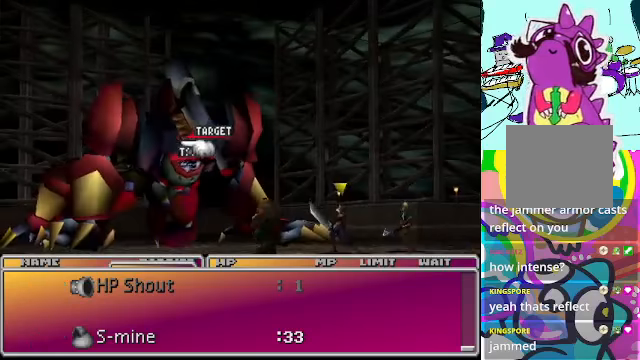
{"buttons": [], "left_stick": "center", "events": []}
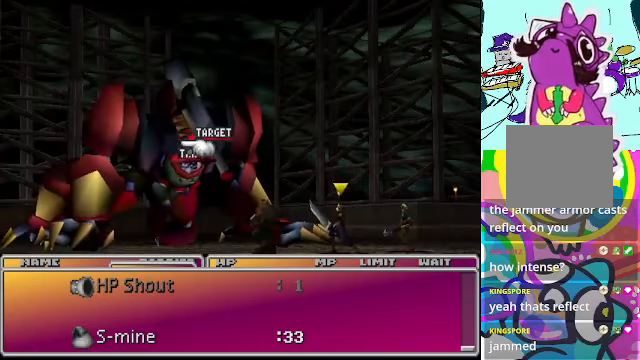
{"buttons": [], "left_stick": "center", "events": []}
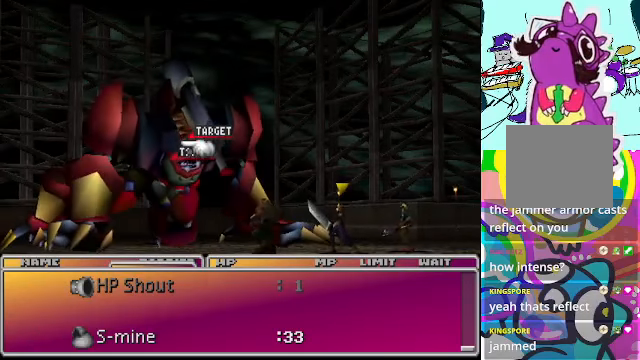
{"buttons": [], "left_stick": "center", "events": [[300, "B", "down"], [400, "B", "up"]]}
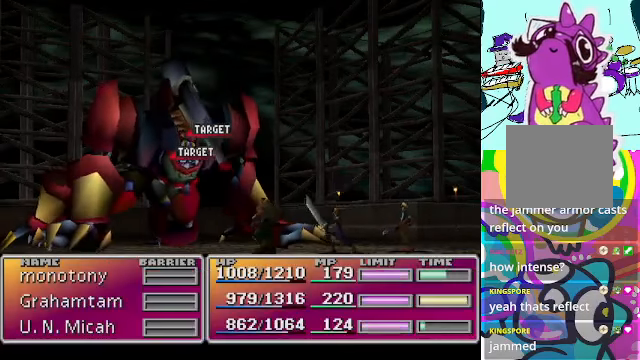
{"buttons": [], "left_stick": "center", "events": []}
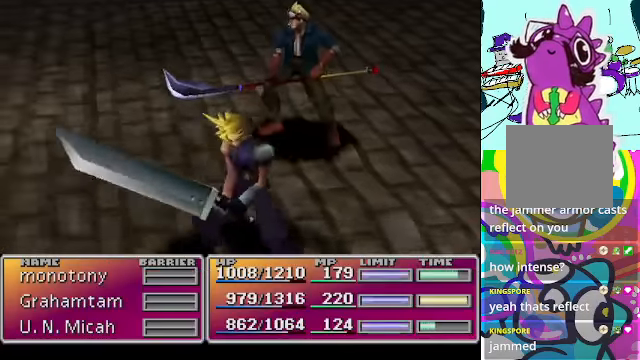
{"buttons": [], "left_stick": "center", "events": []}
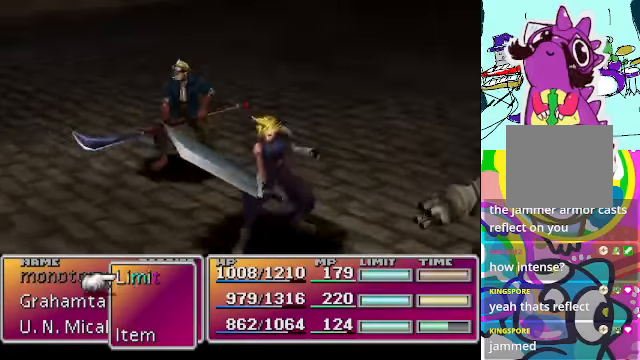
{"buttons": [], "left_stick": "center", "events": [[267, "DPAD_UP", "down"], [367, "DPAD_UP", "up"], [400, "B", "down"], [500, "B", "up"]]}
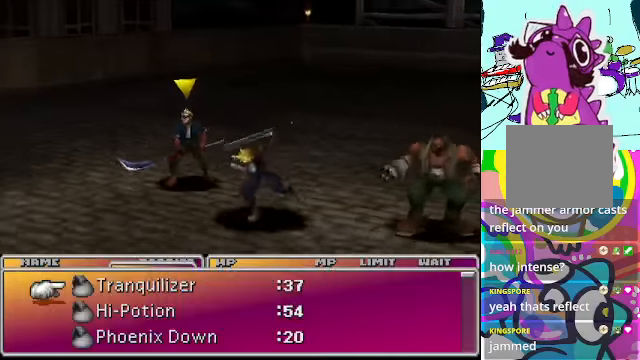
{"buttons": [], "left_stick": "center", "events": []}
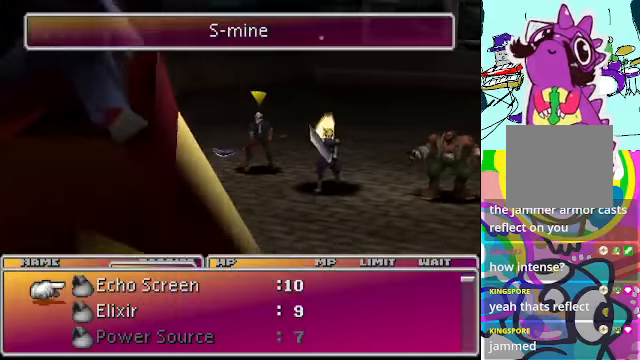
{"buttons": [], "left_stick": "center", "events": []}
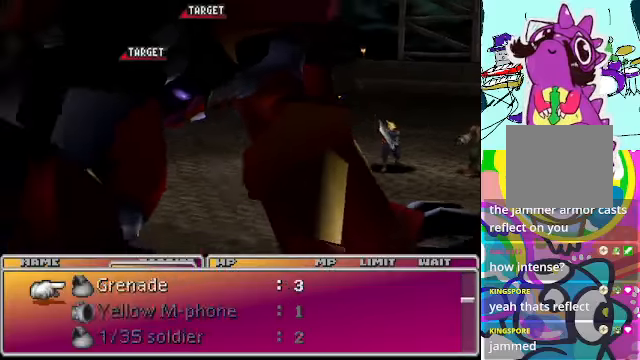
{"buttons": [], "left_stick": "center", "events": []}
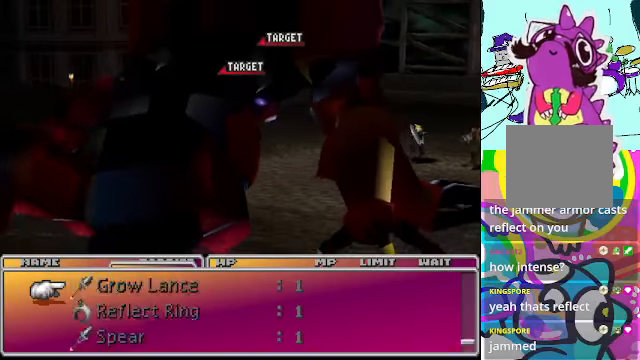
{"buttons": [], "left_stick": "center", "events": []}
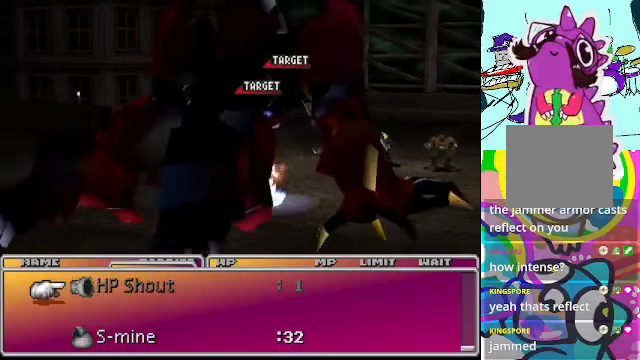
{"buttons": [], "left_stick": "center", "events": [[366, "DPAD_DOWN", "down"], [500, "DPAD_DOWN", "up"]]}
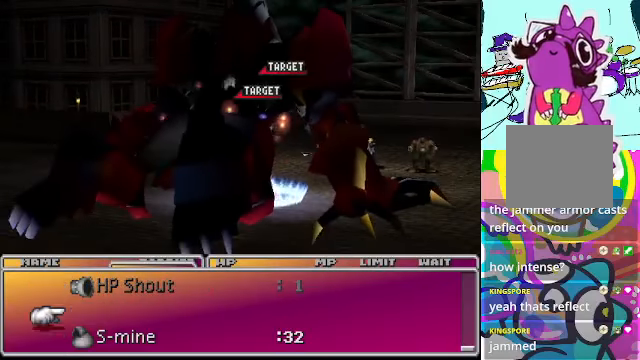
{"buttons": [], "left_stick": "center", "events": [[66, "DPAD_DOWN", "down"], [166, "DPAD_DOWN", "up"], [233, "DPAD_DOWN", "down"], [300, "DPAD_DOWN", "up"]]}
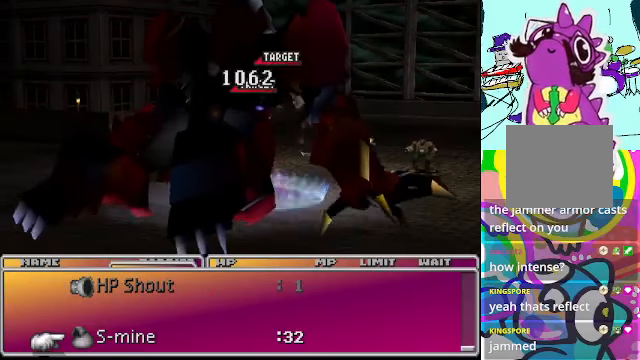
{"buttons": [], "left_stick": "center", "events": []}
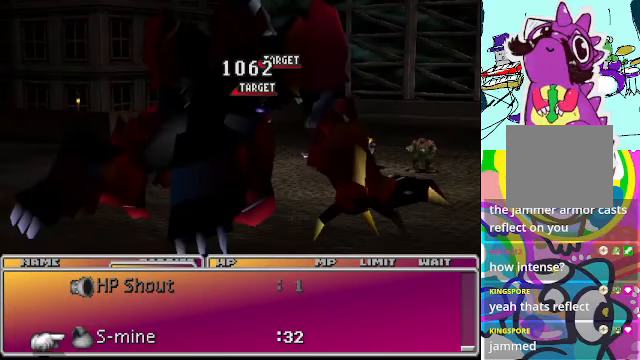
{"buttons": [], "left_stick": "center", "events": [[400, "B", "down"], [466, "B", "up"]]}
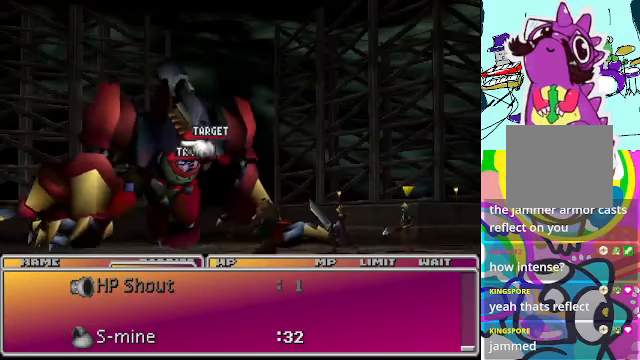
{"buttons": [], "left_stick": "center", "events": []}
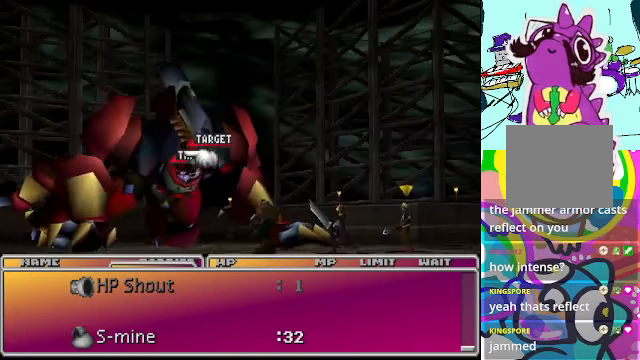
{"buttons": [], "left_stick": "center", "events": []}
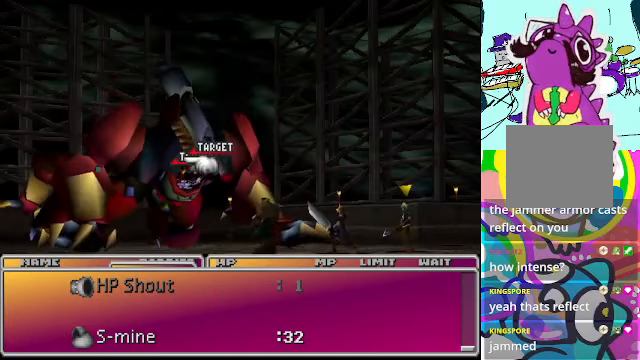
{"buttons": [], "left_stick": "center", "events": []}